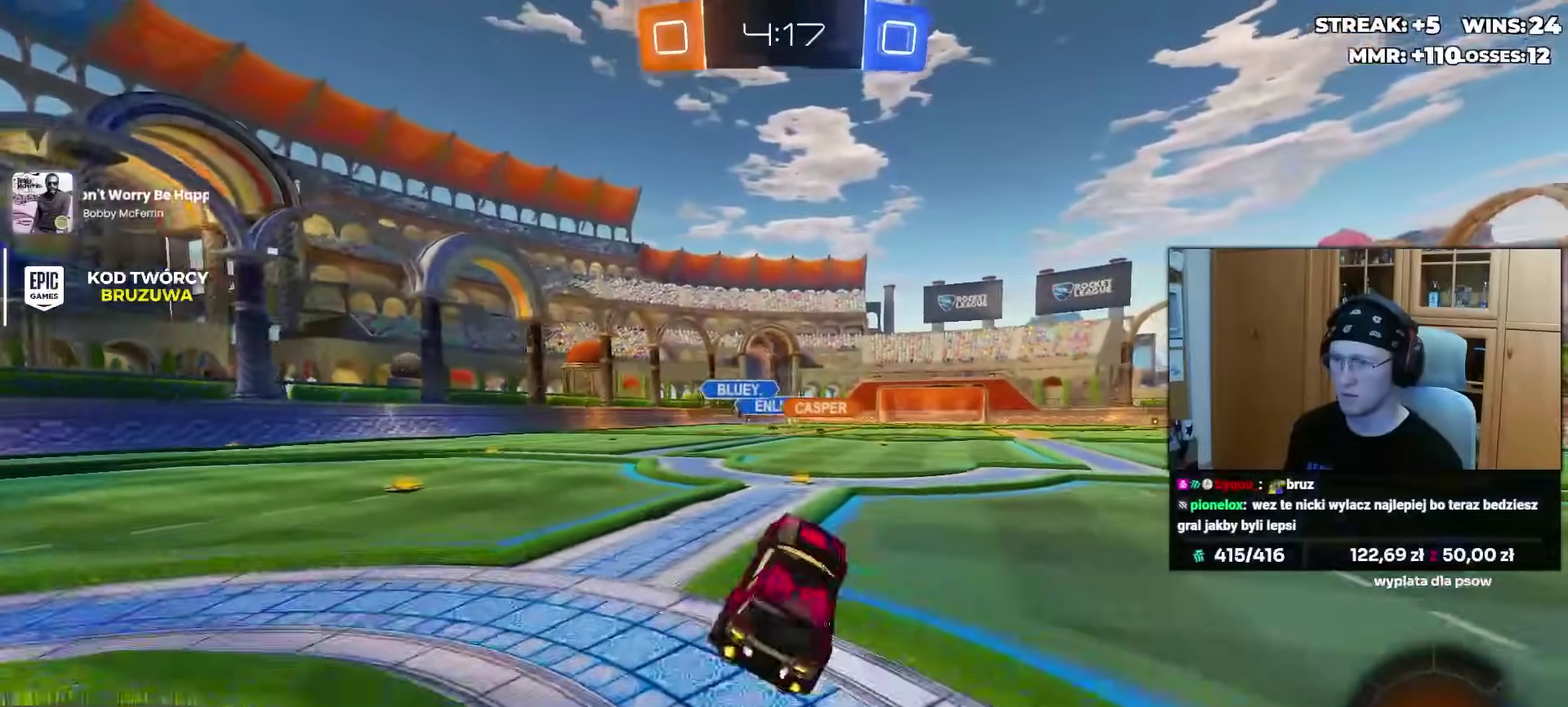
Gameplay with a controller (PlayStation layout); each line is a JSON object with the inputs held at the frame after it. "events" lists button and stick changes between this image and that frame as [ms after this image, input, new state], when the widget could be followed in between. Not read: R2.
{"buttons": [], "left_stick": "right", "right_stick": "center"}
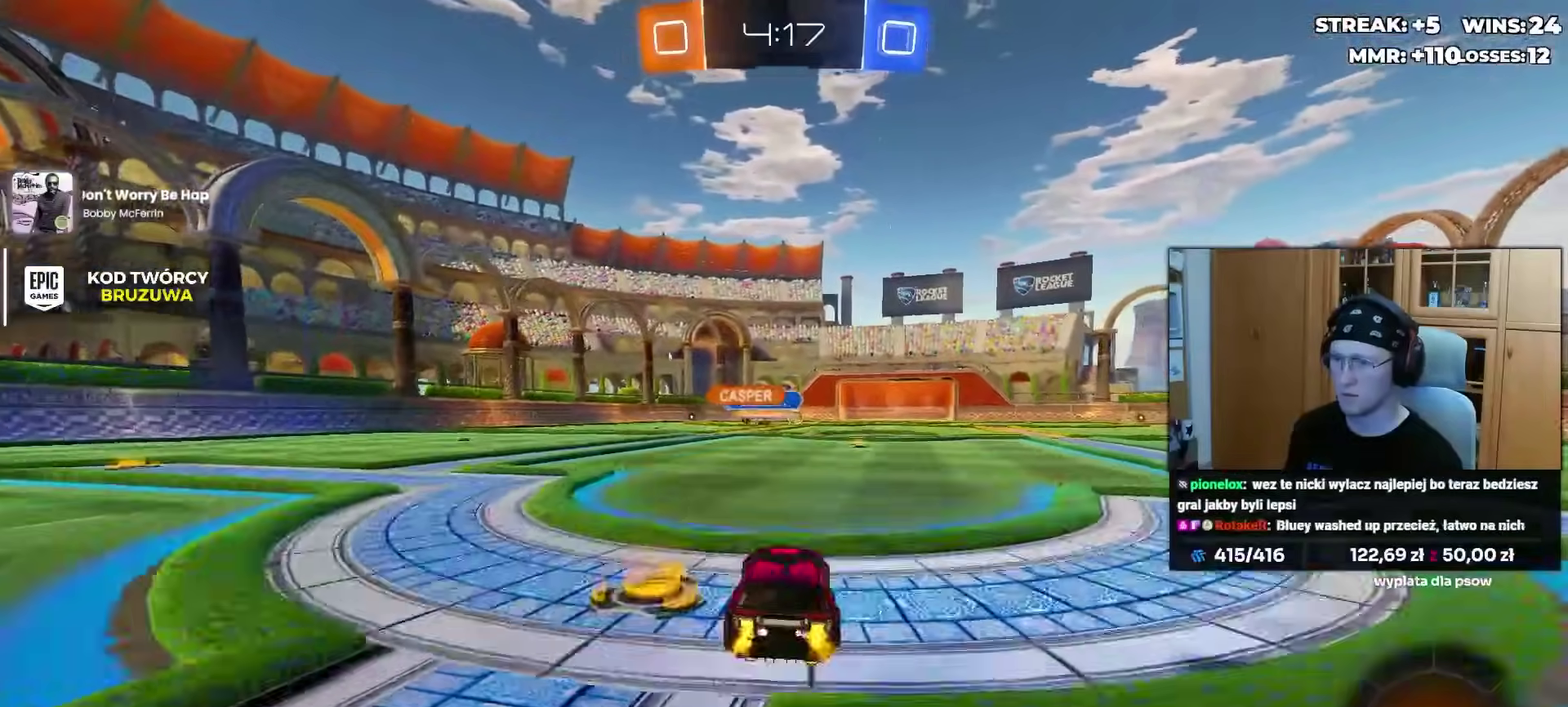
{"buttons": ["L1"], "left_stick": "up-left", "right_stick": "center", "events": [[50, "left_stick", "center"], [117, "R1", "down"], [250, "R1", "up"], [267, "left_stick", "right"], [417, "CROSS", "down"], [467, "left_stick", "up-left"], [483, "L1", "down"], [500, "CROSS", "up"]]}
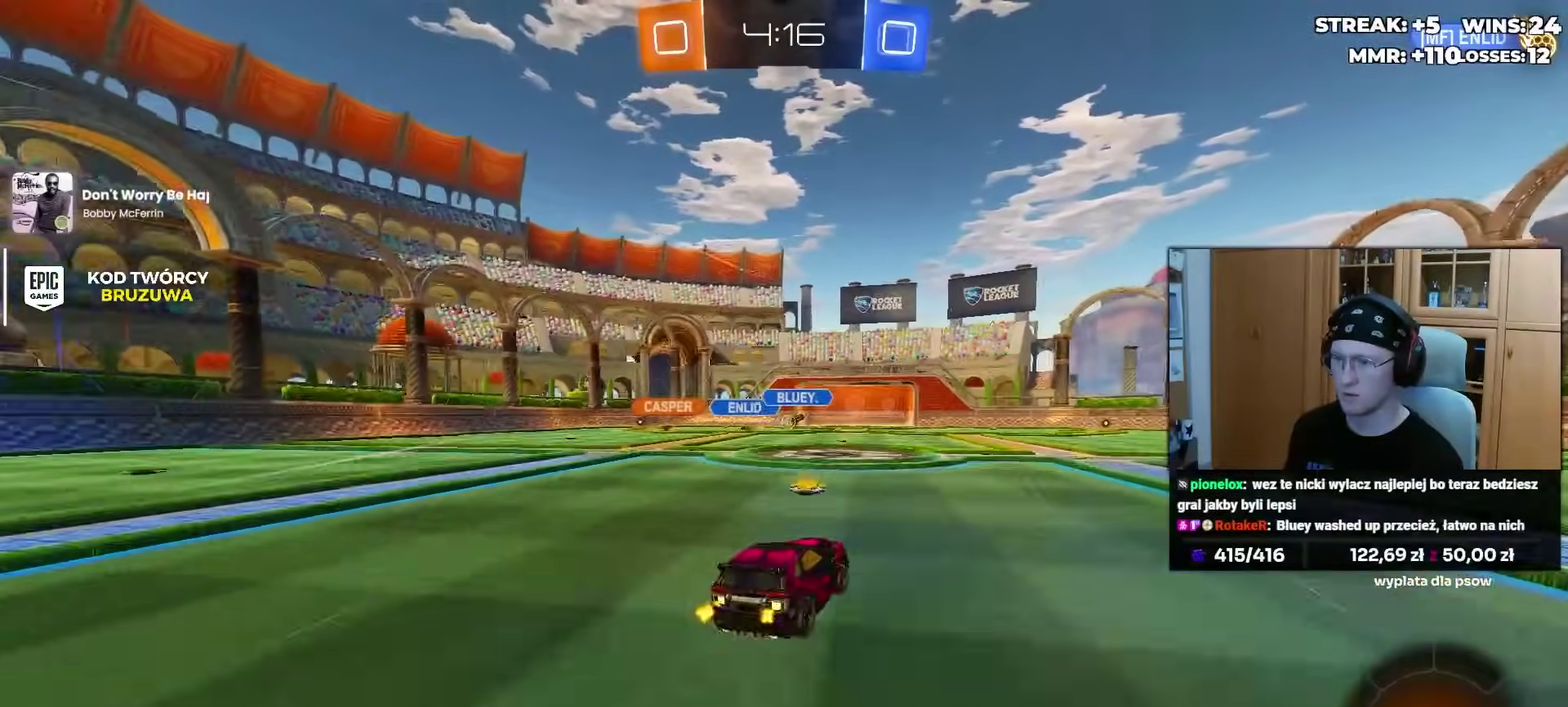
{"buttons": ["L1"], "left_stick": "down-left", "right_stick": "center", "events": [[50, "CROSS", "down"], [117, "left_stick", "down"], [167, "CROSS", "up"], [267, "R1", "down"], [383, "R1", "up"], [400, "left_stick", "down-left"]]}
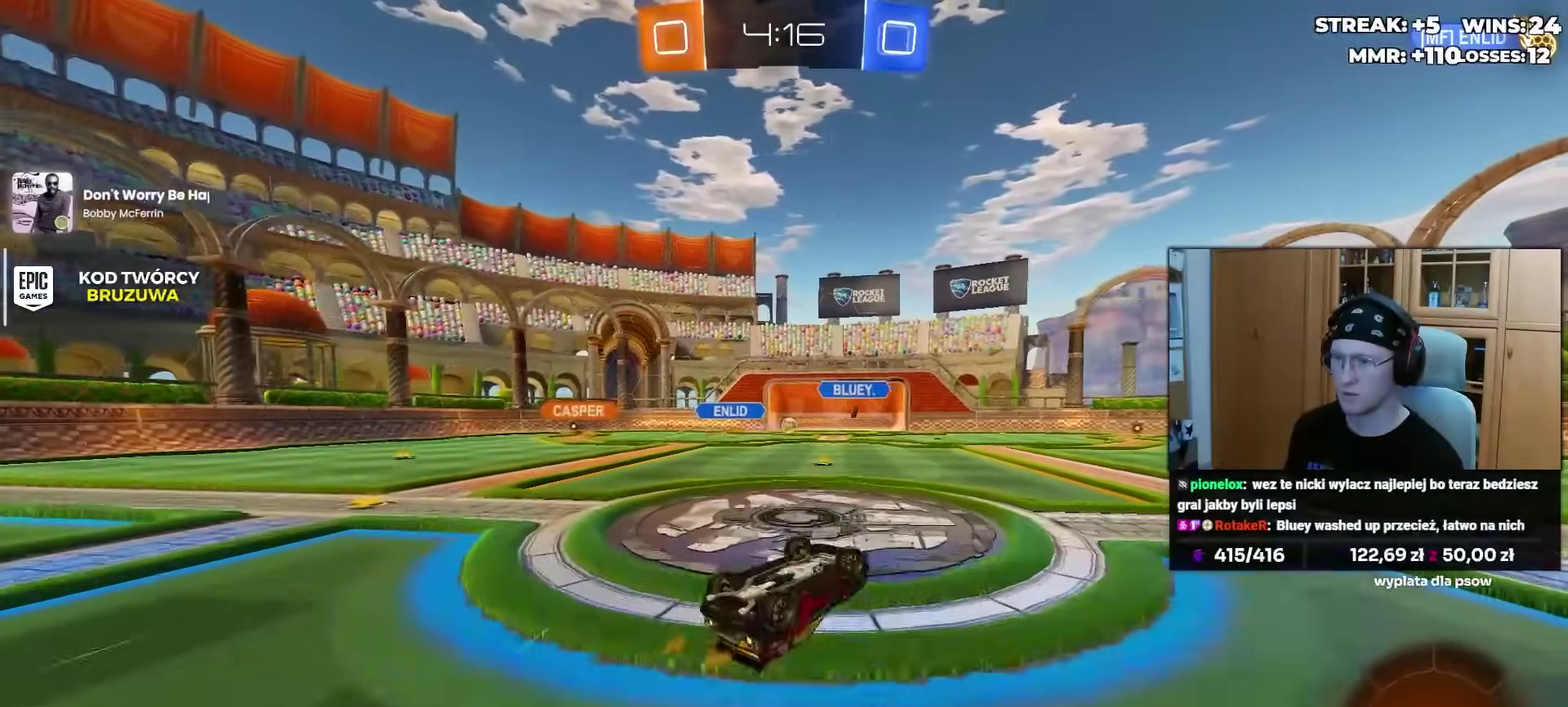
{"buttons": [], "left_stick": "up", "right_stick": "center", "events": [[267, "left_stick", "left"], [350, "left_stick", "up-left"], [367, "TRIANGLE", "down"], [417, "left_stick", "up"], [433, "L1", "up"], [483, "TRIANGLE", "up"]]}
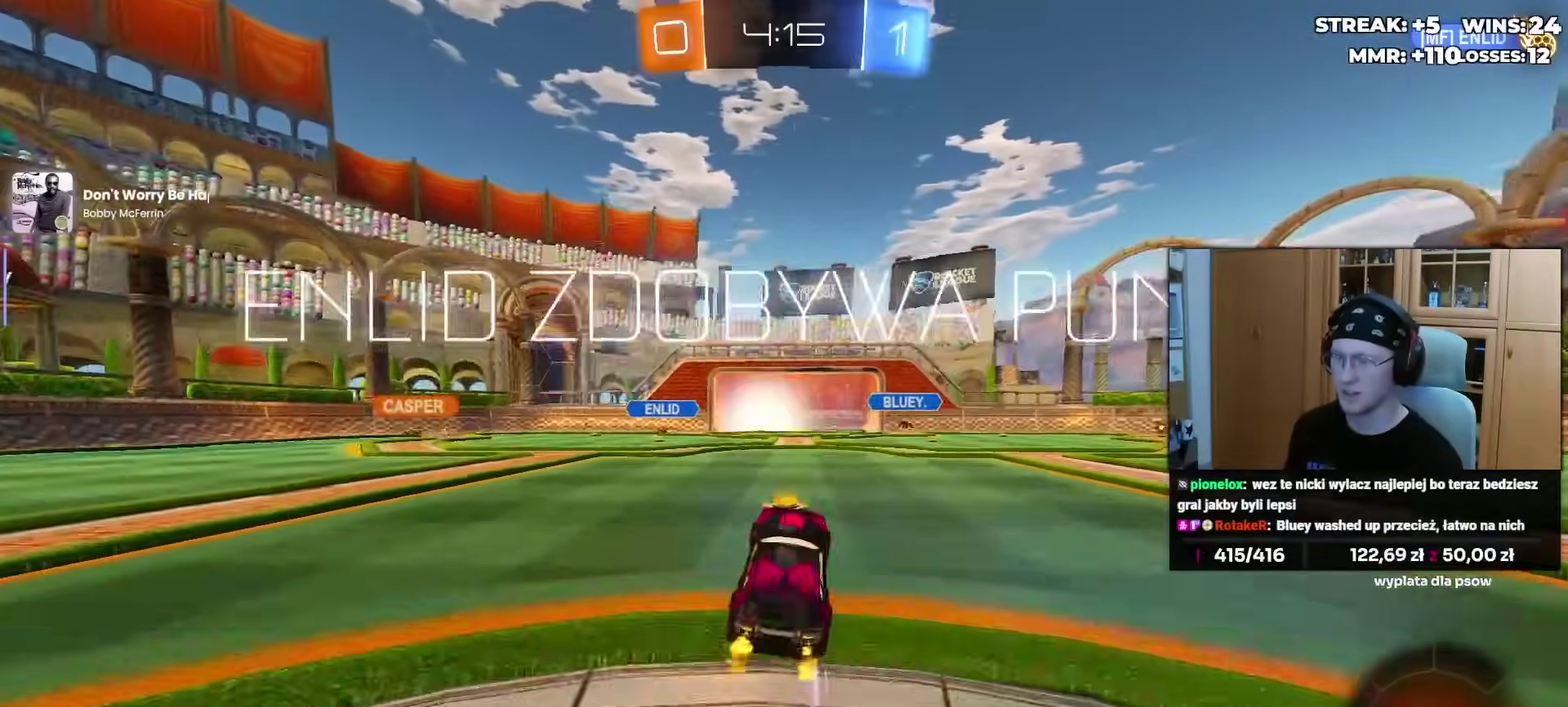
{"buttons": [], "left_stick": "center", "right_stick": "center", "events": [[17, "left_stick", "center"]]}
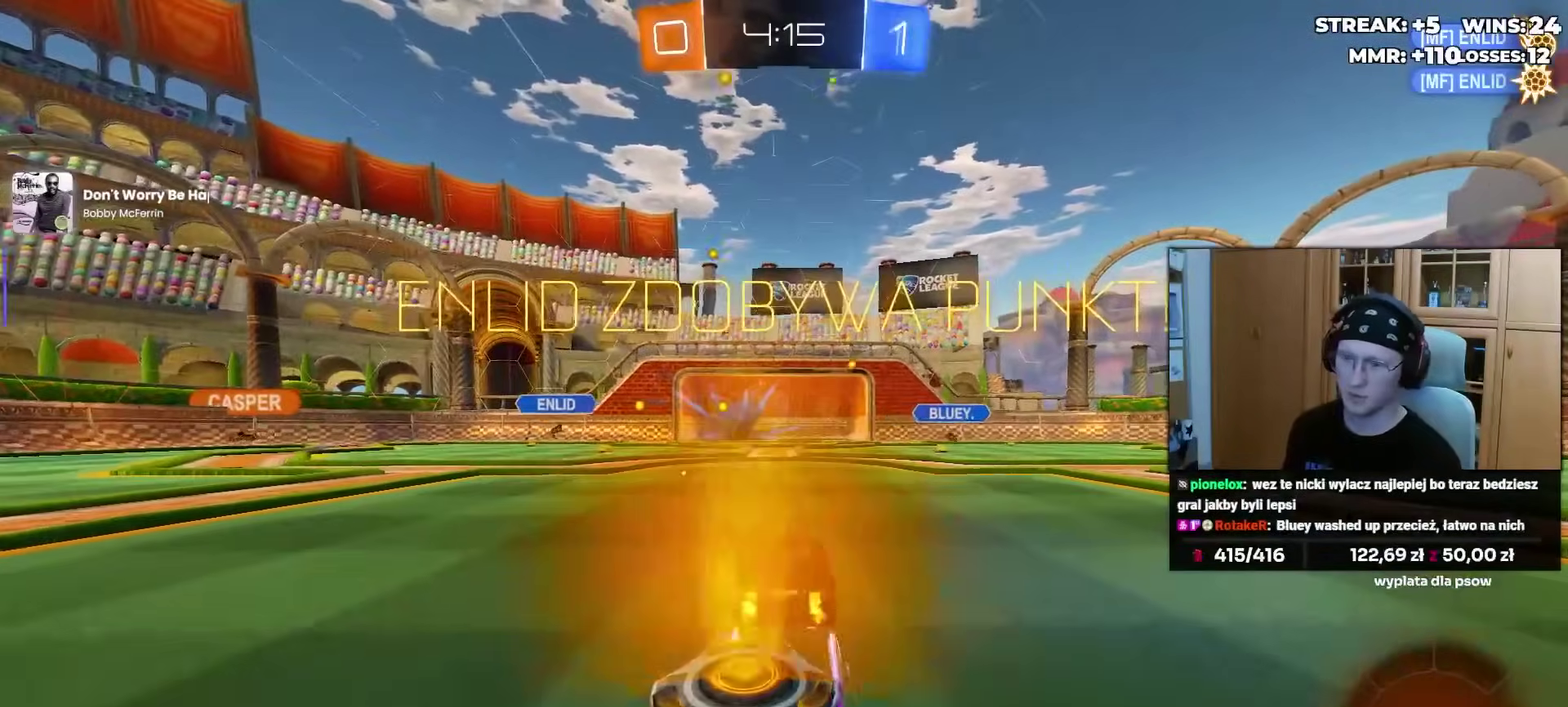
{"buttons": [], "left_stick": "center", "right_stick": "center", "events": [[200, "left_stick", "left"], [267, "left_stick", "center"], [333, "TRIANGLE", "down"], [450, "TRIANGLE", "up"]]}
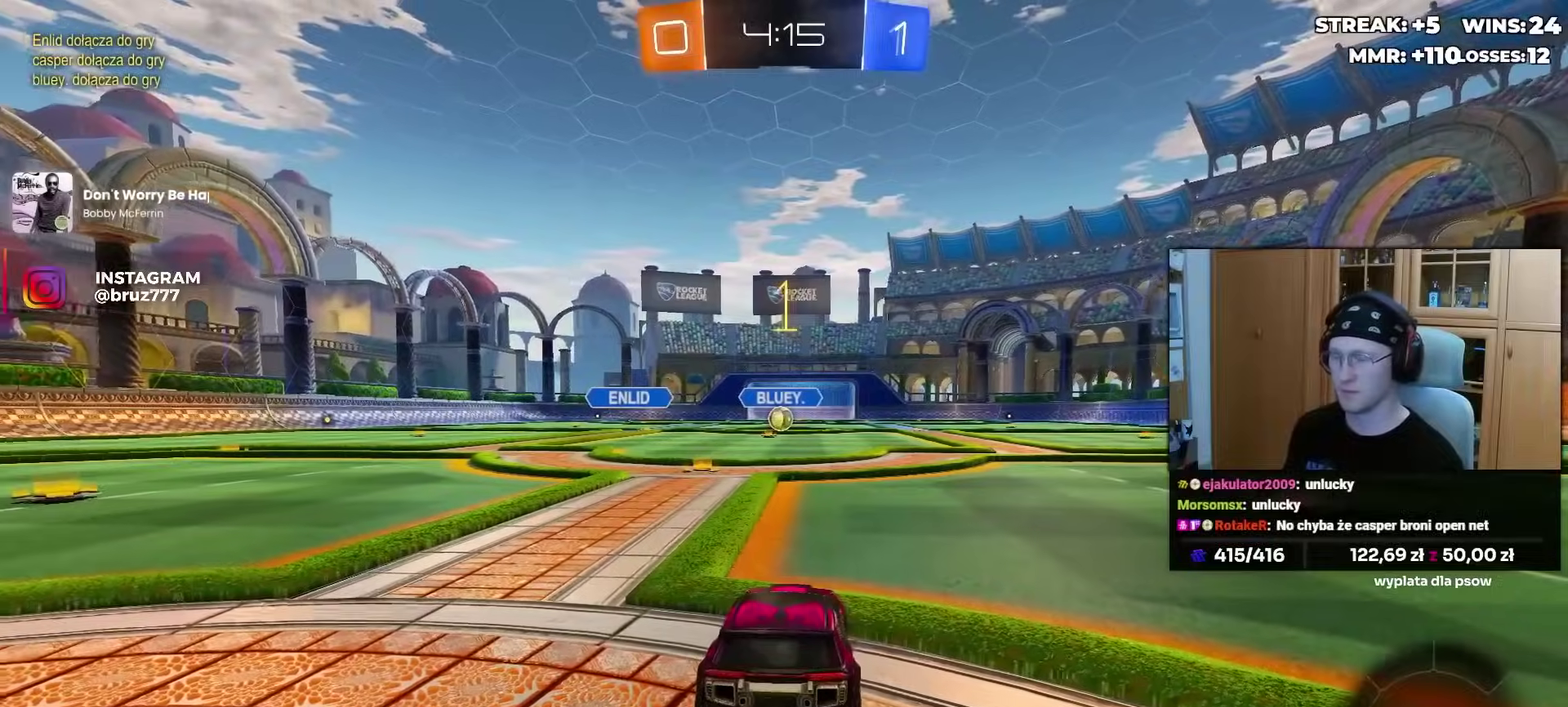
{"buttons": [], "left_stick": "center", "right_stick": "center", "events": [[317, "left_stick", "left"], [400, "left_stick", "center"]]}
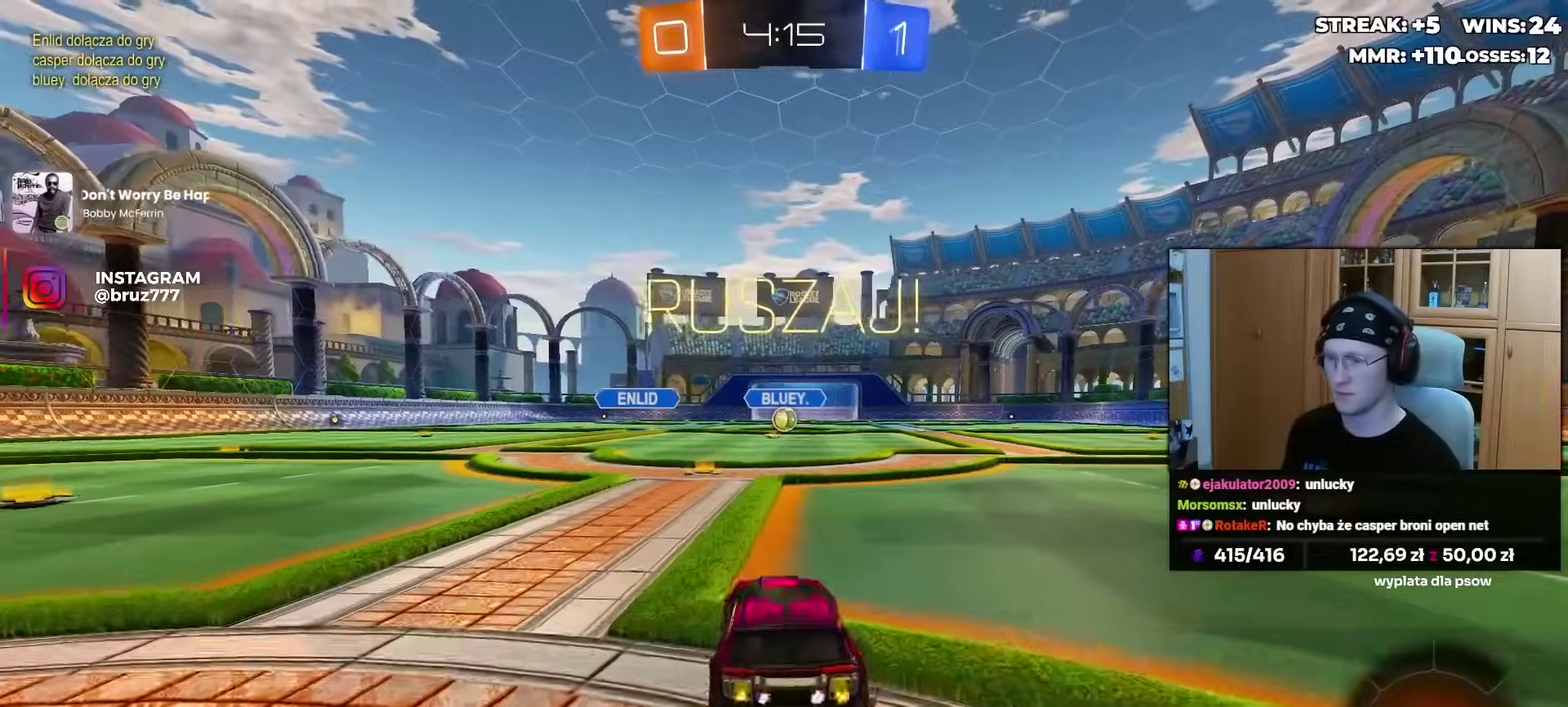
{"buttons": ["TRIANGLE", "L1", "L3"], "left_stick": "down", "right_stick": "center"}
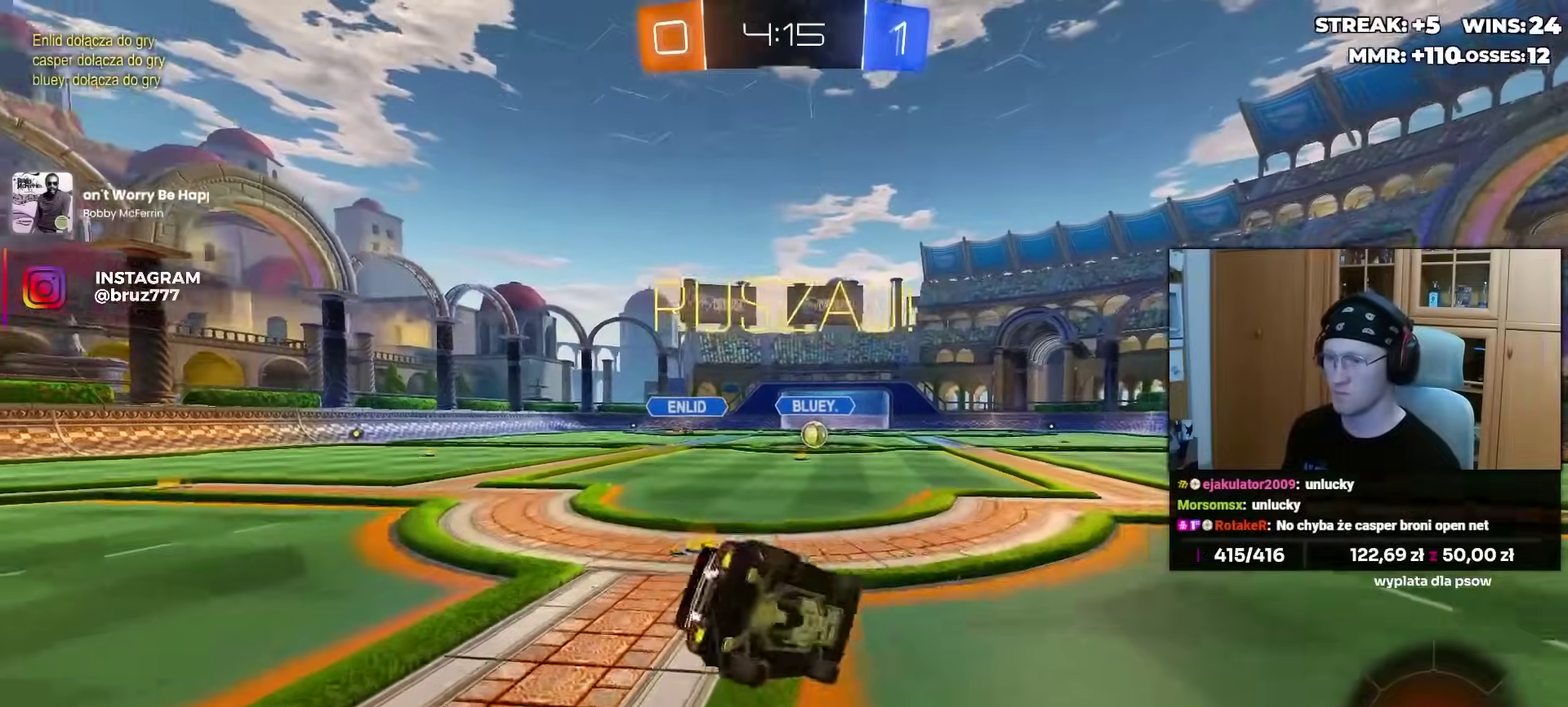
{"buttons": ["L1"], "left_stick": "left", "right_stick": "center"}
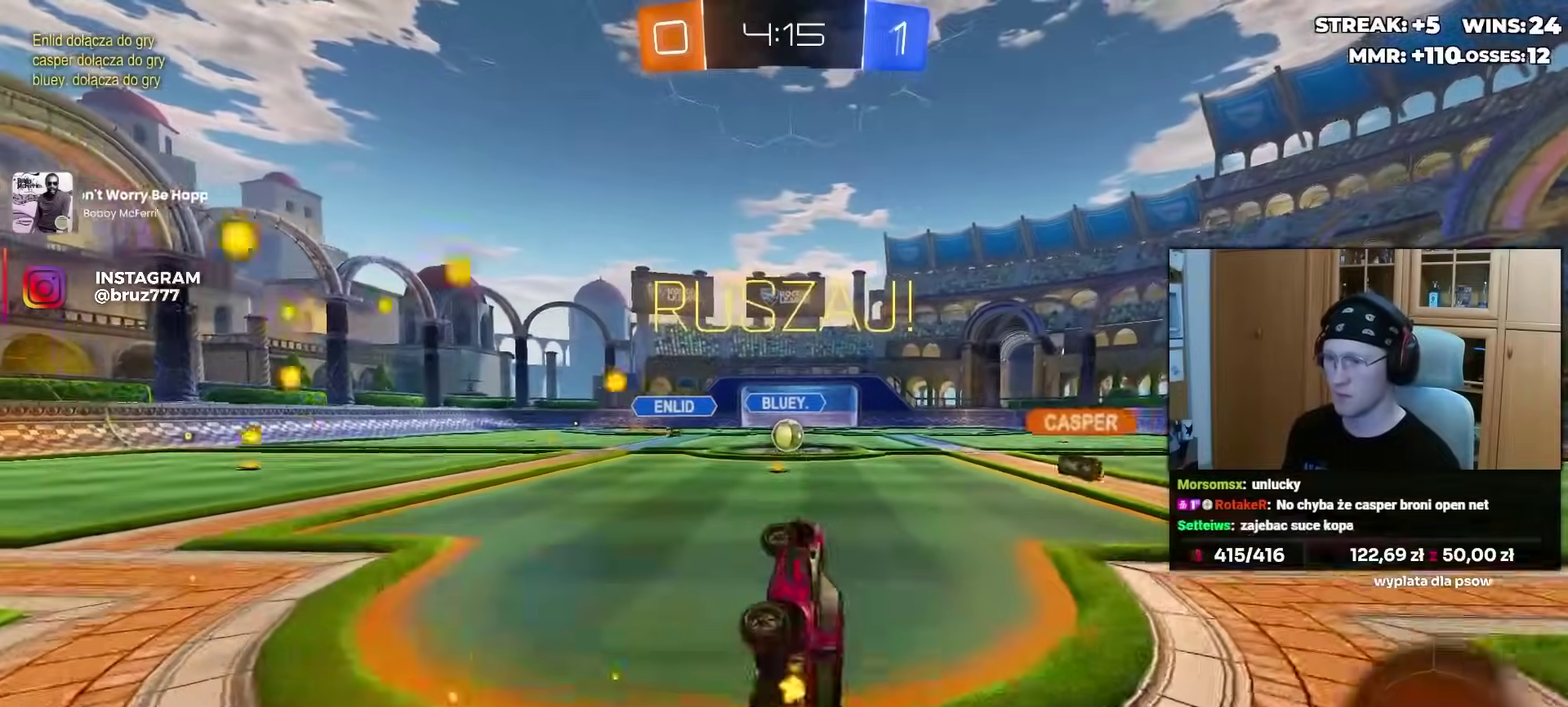
{"buttons": ["R1"], "left_stick": "center", "right_stick": "center", "events": [[167, "L1", "up"], [183, "left_stick", "center"], [383, "R1", "down"], [383, "left_stick", "up-right"], [450, "left_stick", "center"]]}
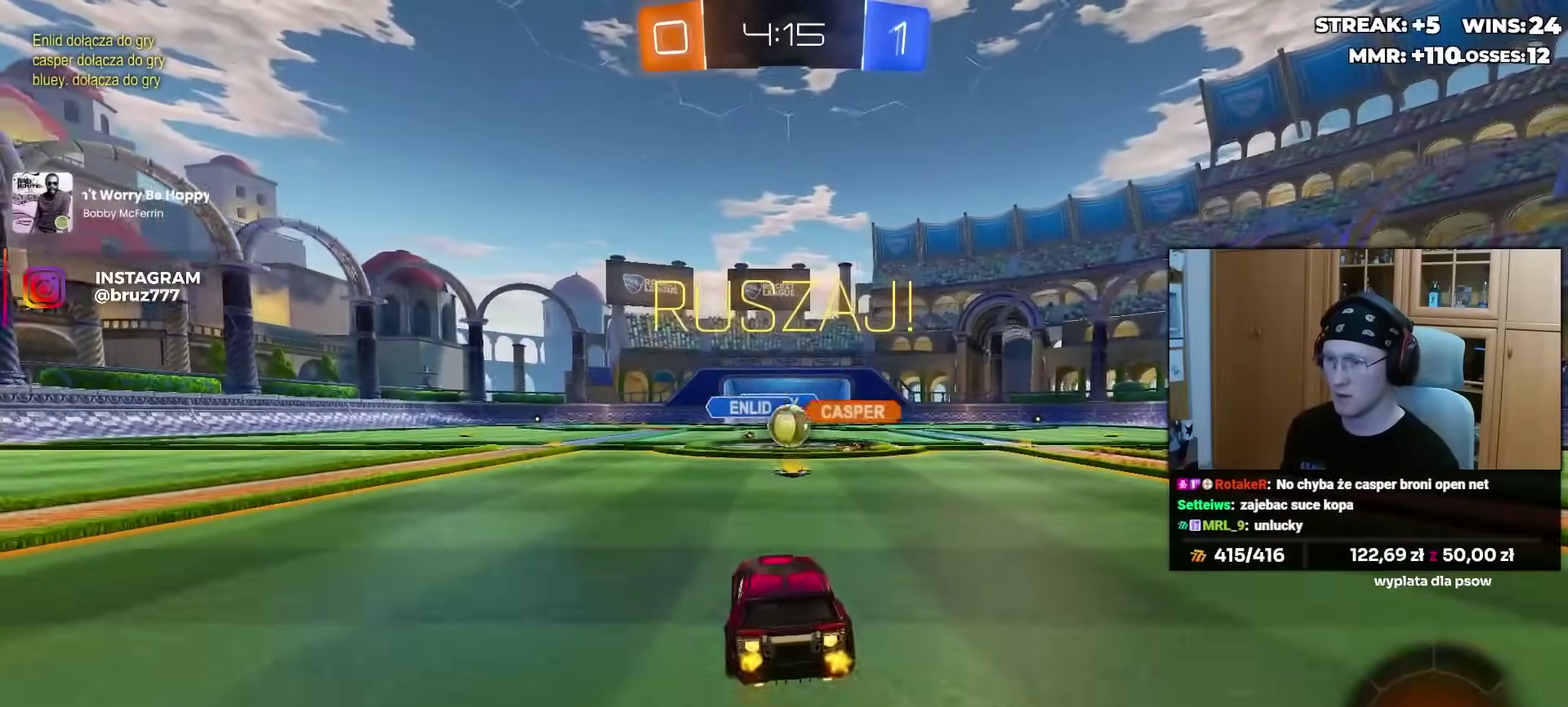
{"buttons": ["R1"], "left_stick": "left", "right_stick": "center", "events": [[333, "left_stick", "left"]]}
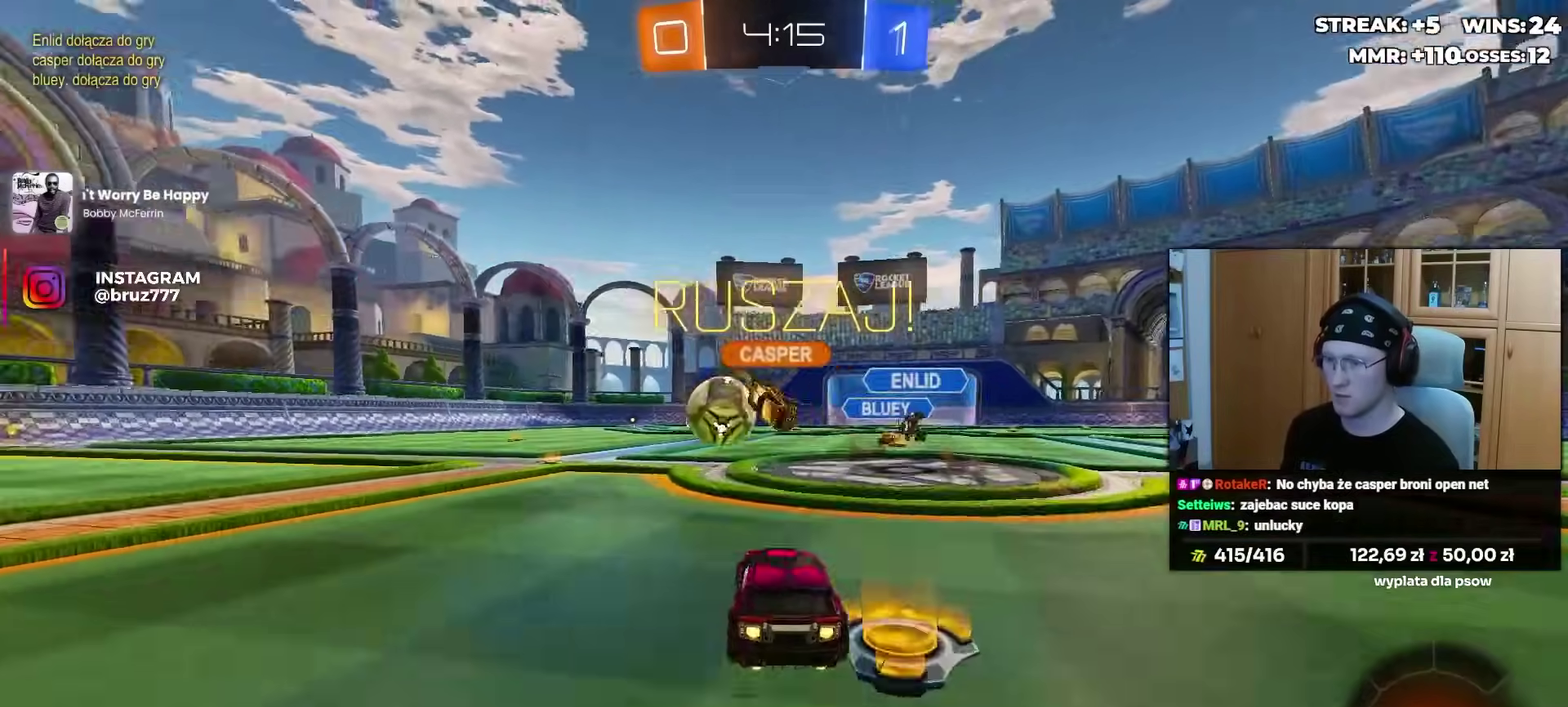
{"buttons": ["R1"], "left_stick": "left", "right_stick": "center", "events": [[167, "L1", "down"], [283, "L1", "up"]]}
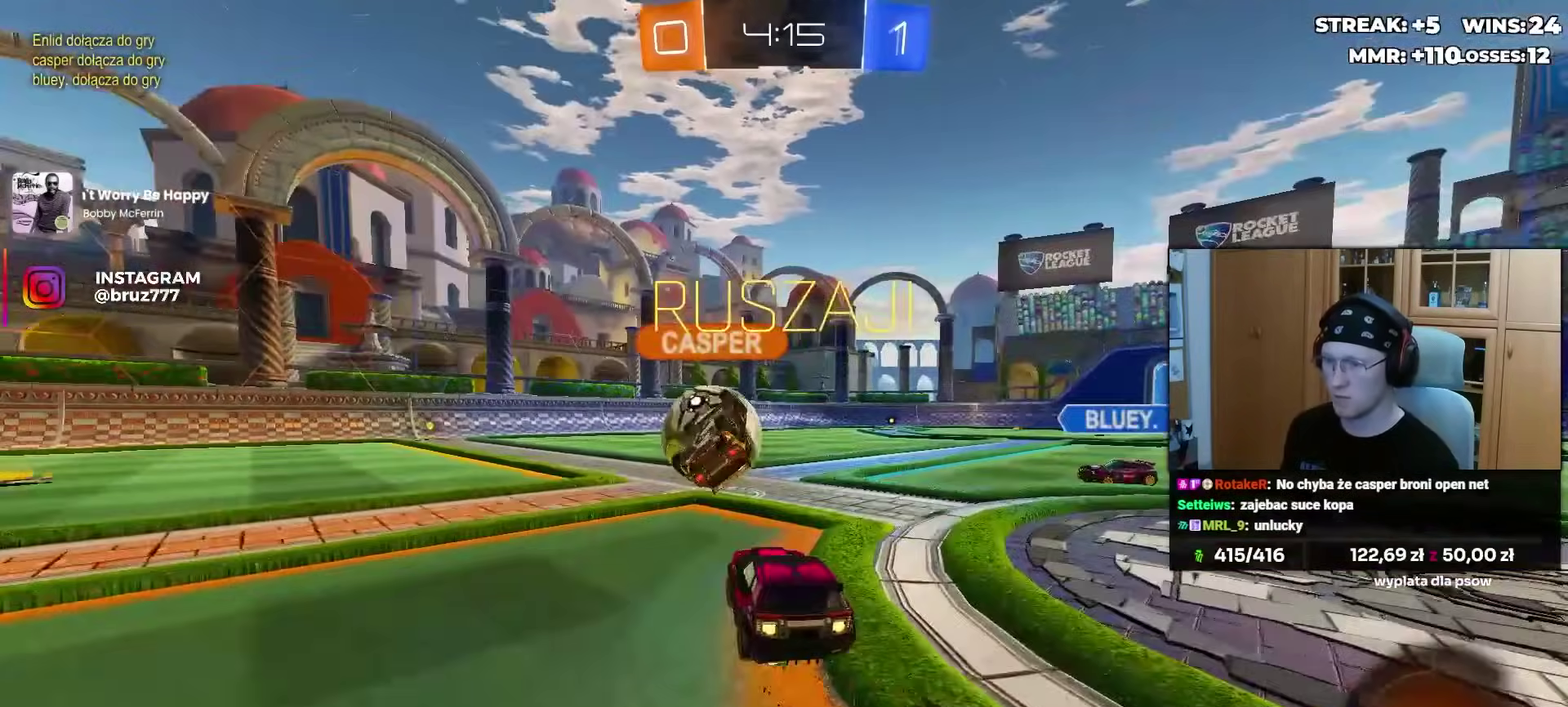
{"buttons": ["R1"], "left_stick": "right", "right_stick": "center", "events": [[133, "left_stick", "center"], [383, "left_stick", "right"]]}
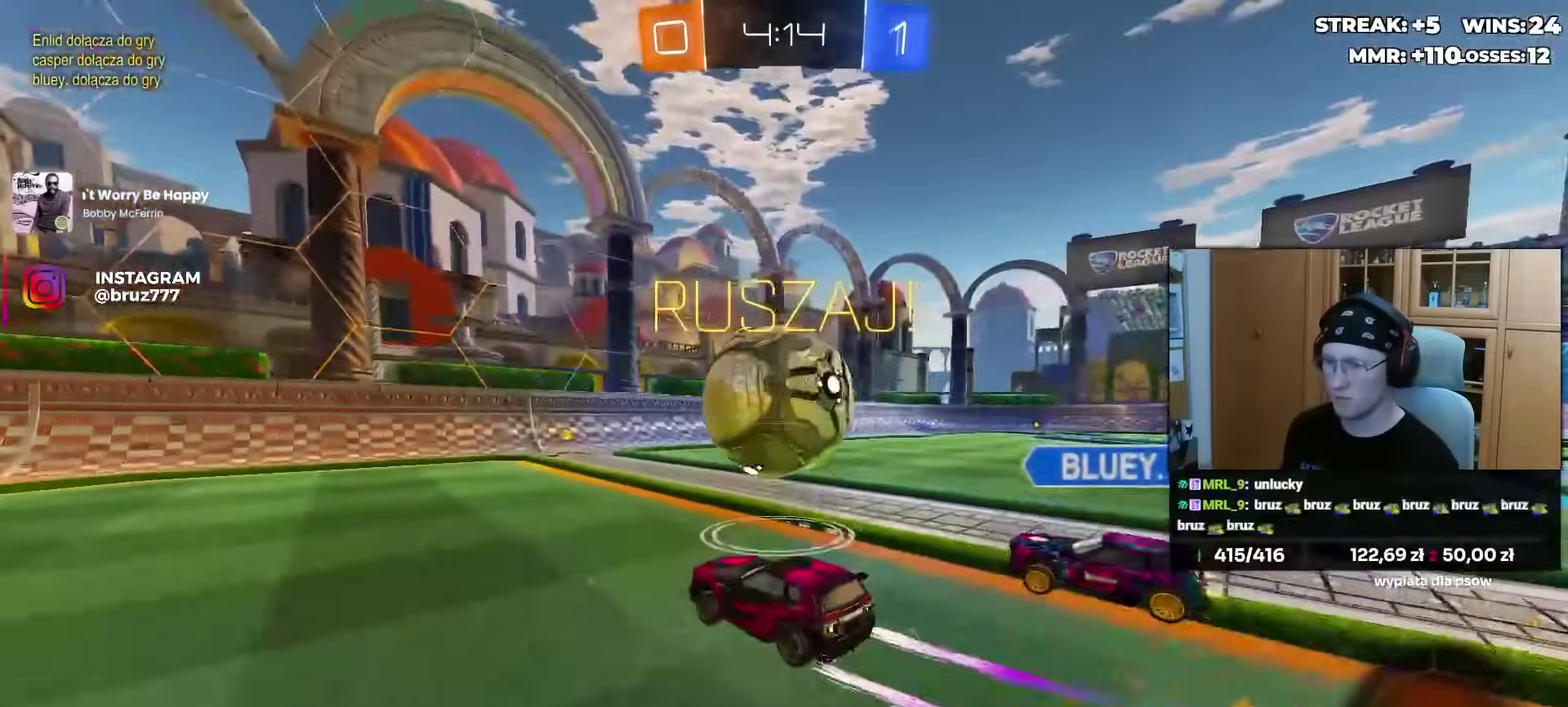
{"buttons": ["CROSS", "L1", "R1", "L3"], "left_stick": "up-right", "right_stick": "center"}
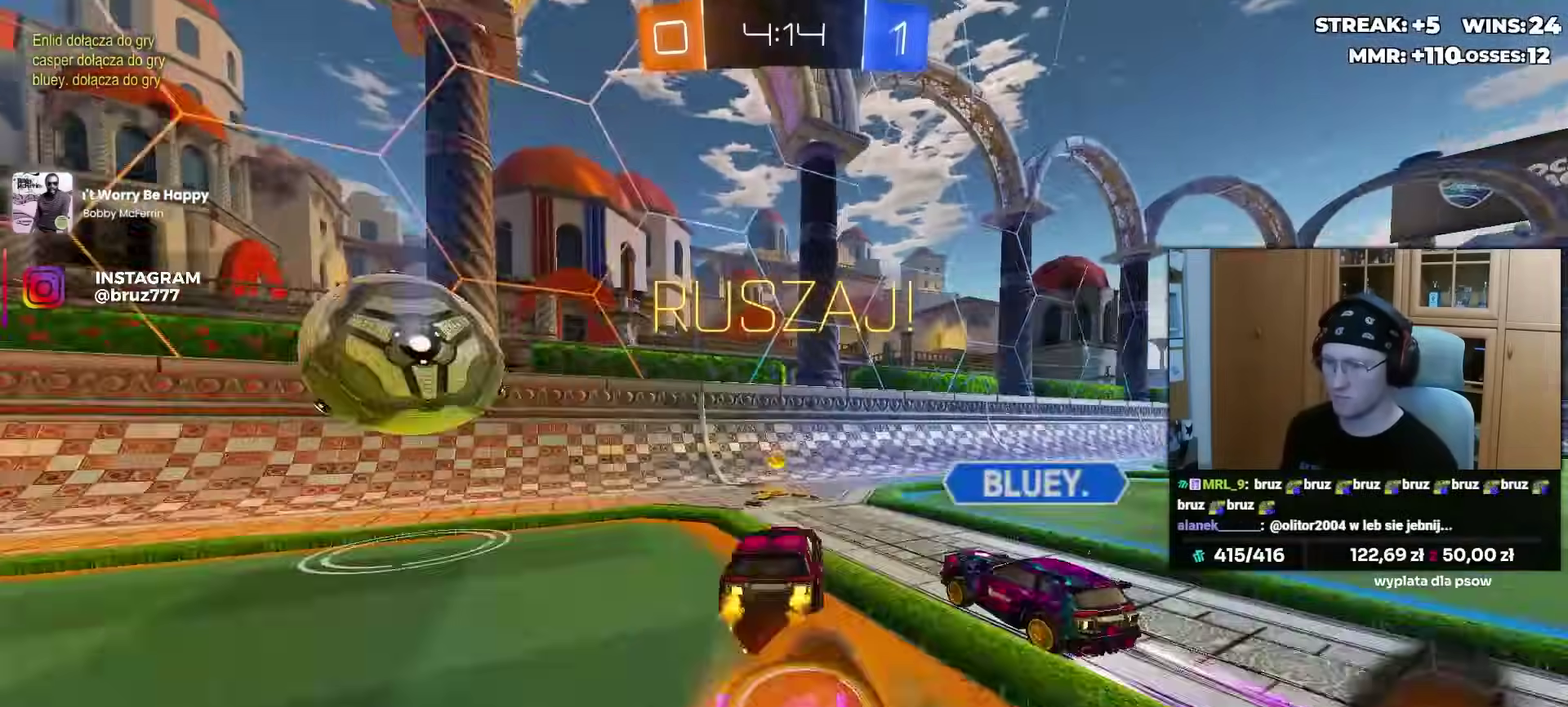
{"buttons": ["L1"], "left_stick": "down-right", "right_stick": "center"}
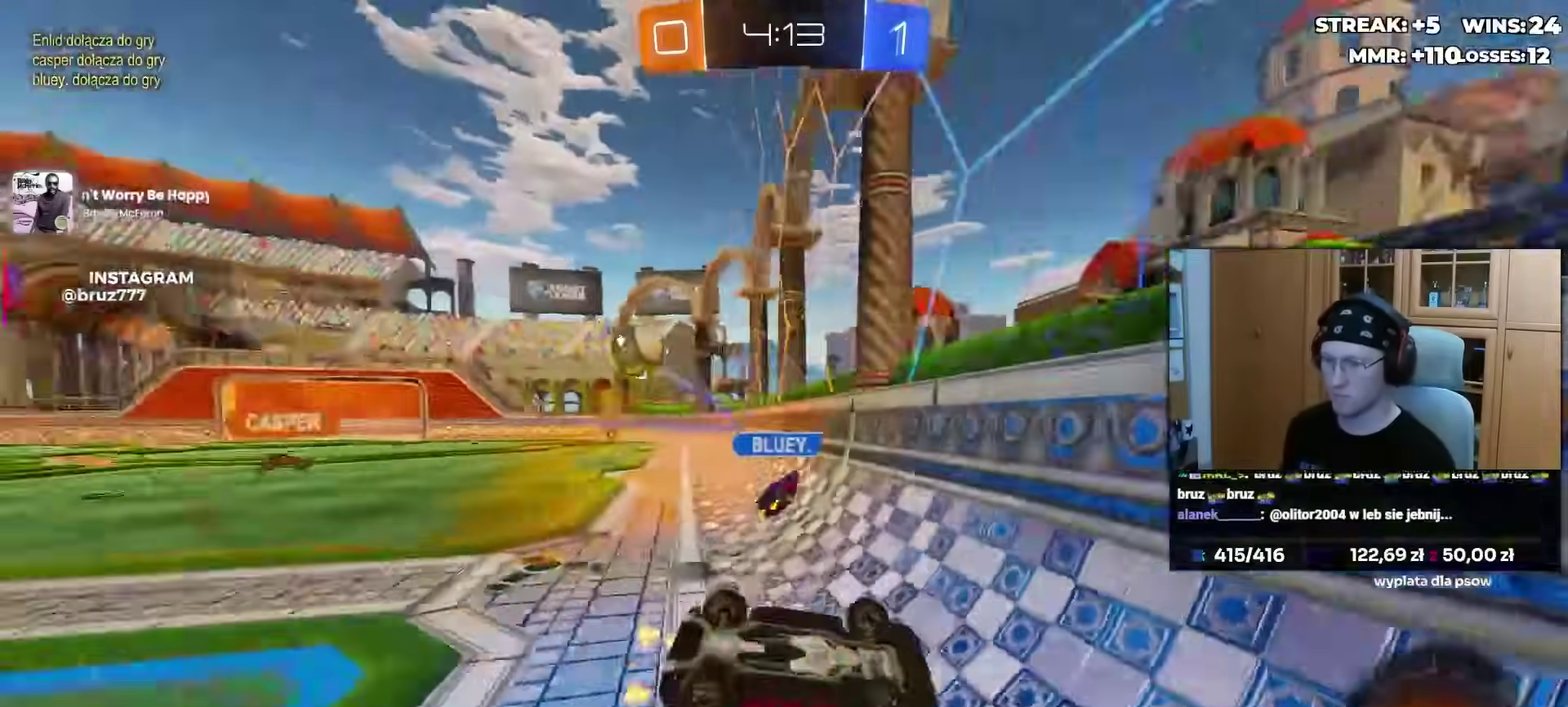
{"buttons": [], "left_stick": "left", "right_stick": "center", "events": [[100, "L1", "up"], [200, "left_stick", "center"], [500, "left_stick", "left"]]}
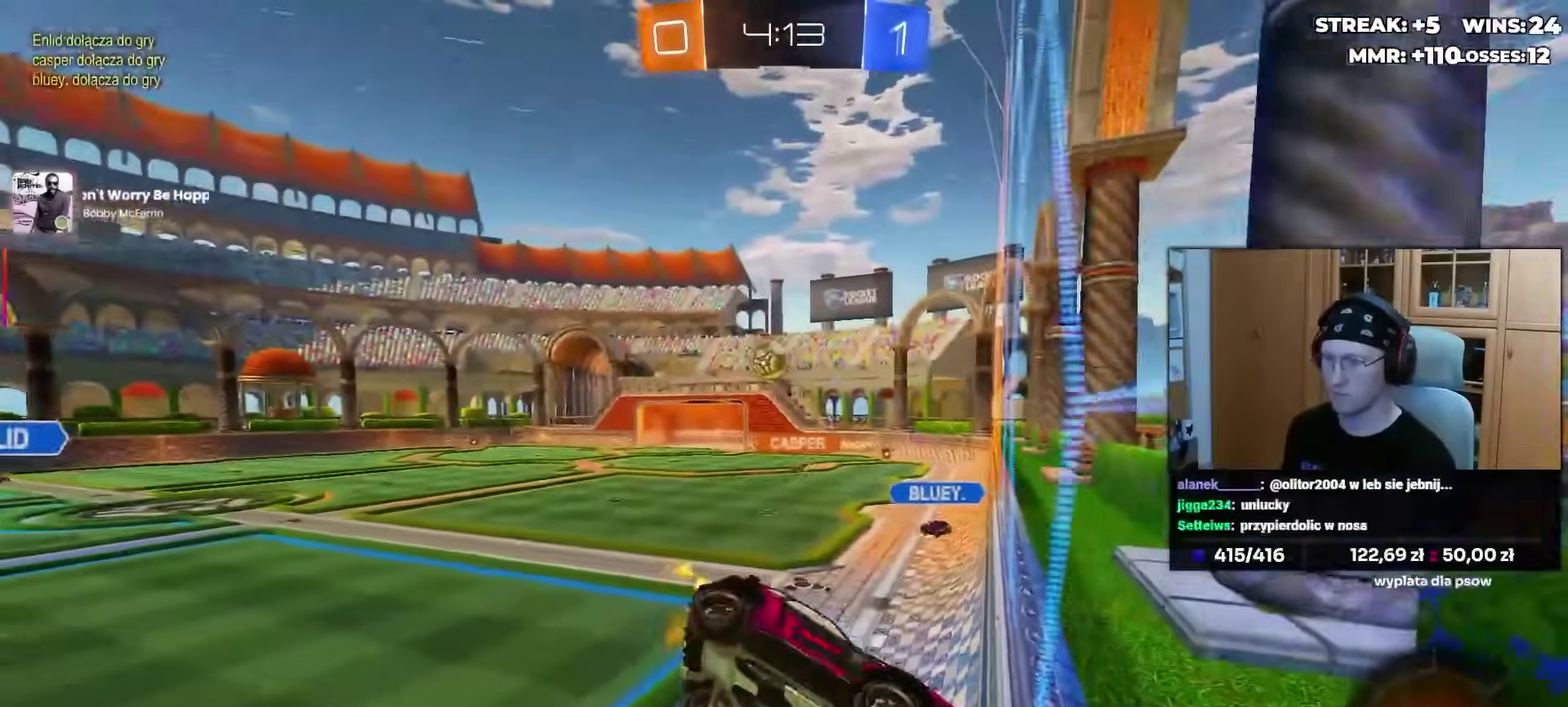
{"buttons": [], "left_stick": "center", "right_stick": "center", "events": [[300, "L1", "down"], [417, "L1", "up"], [433, "left_stick", "center"]]}
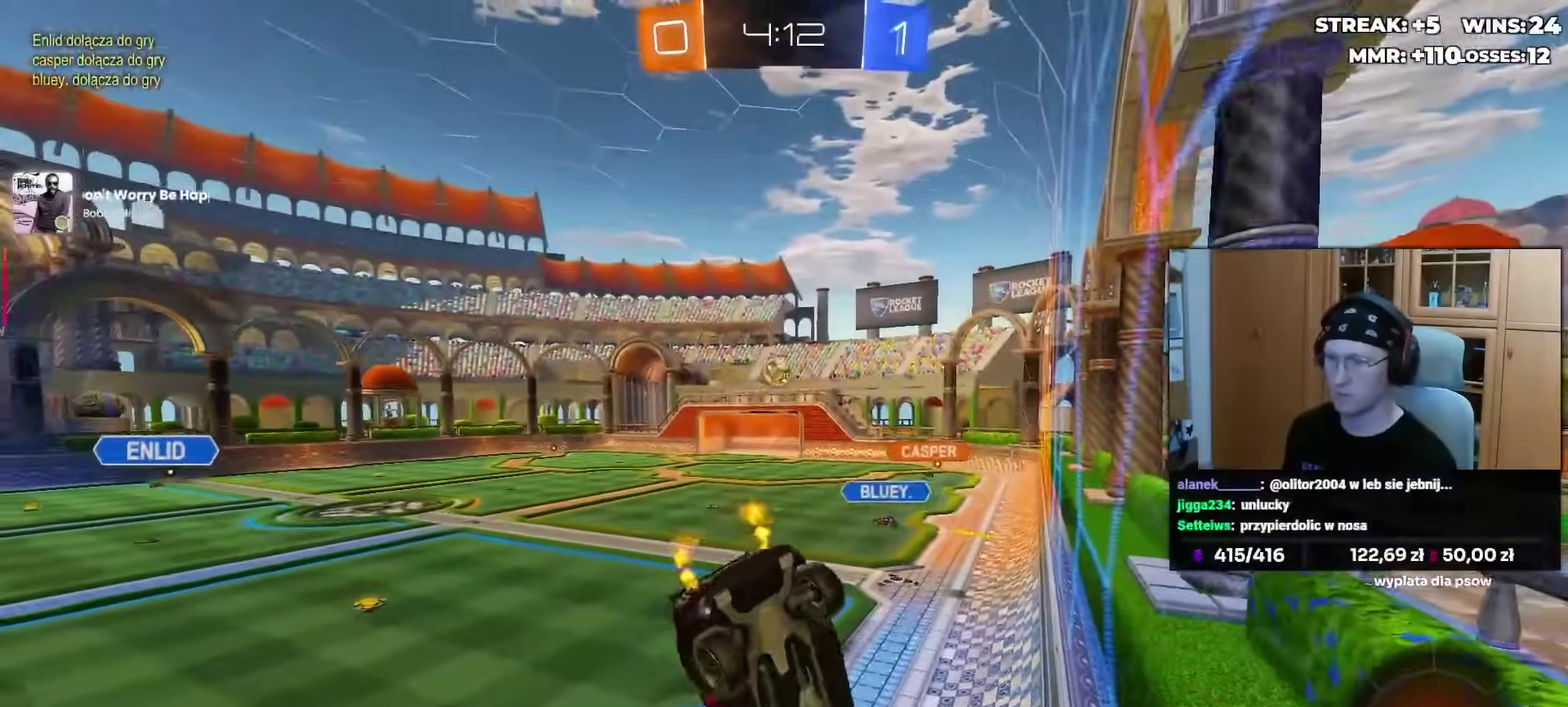
{"buttons": ["TRIANGLE"], "left_stick": "down", "right_stick": "center", "events": [[400, "left_stick", "down"], [417, "TRIANGLE", "down"]]}
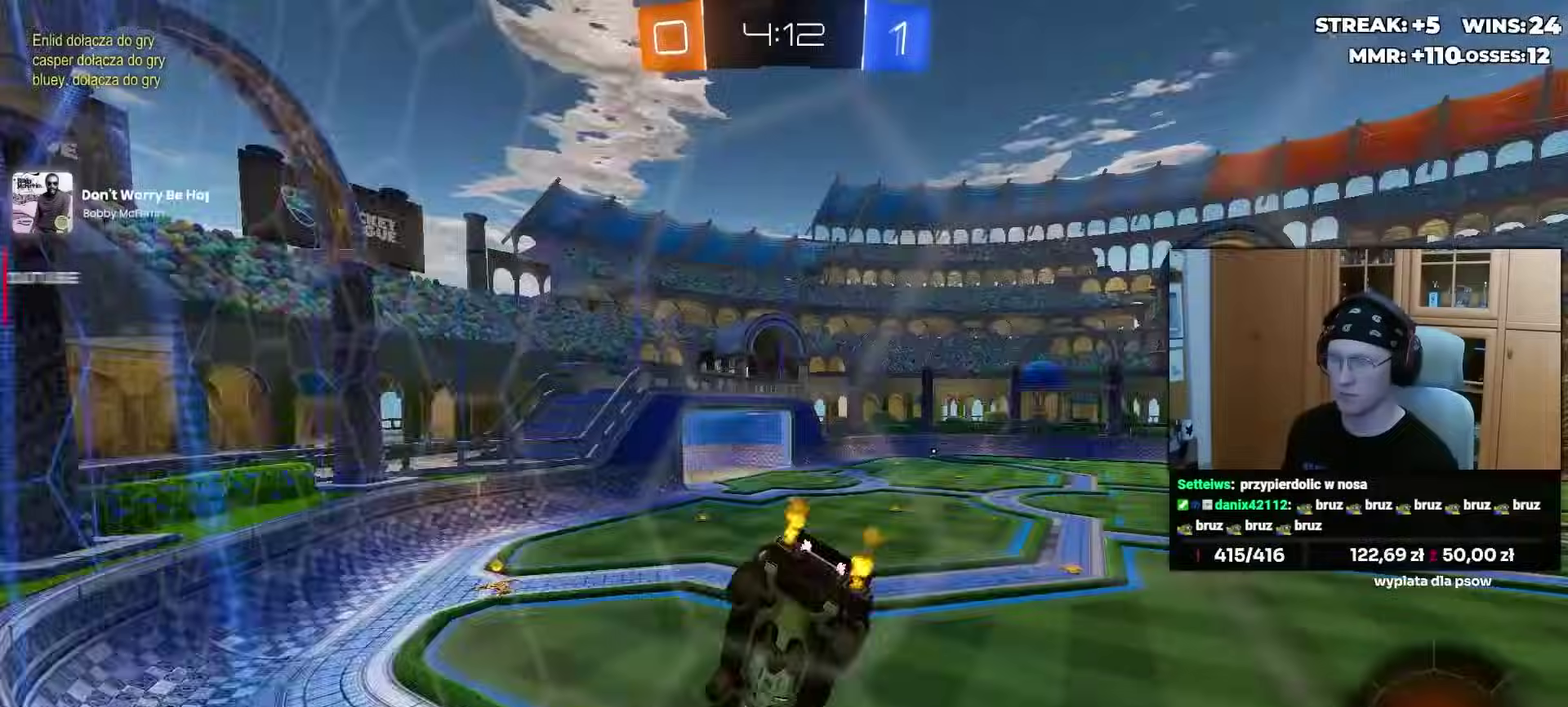
{"buttons": [], "left_stick": "center", "right_stick": "center", "events": [[33, "TRIANGLE", "up"], [33, "left_stick", "center"], [367, "left_stick", "down-left"], [400, "TRIANGLE", "down"], [467, "left_stick", "center"], [500, "TRIANGLE", "up"]]}
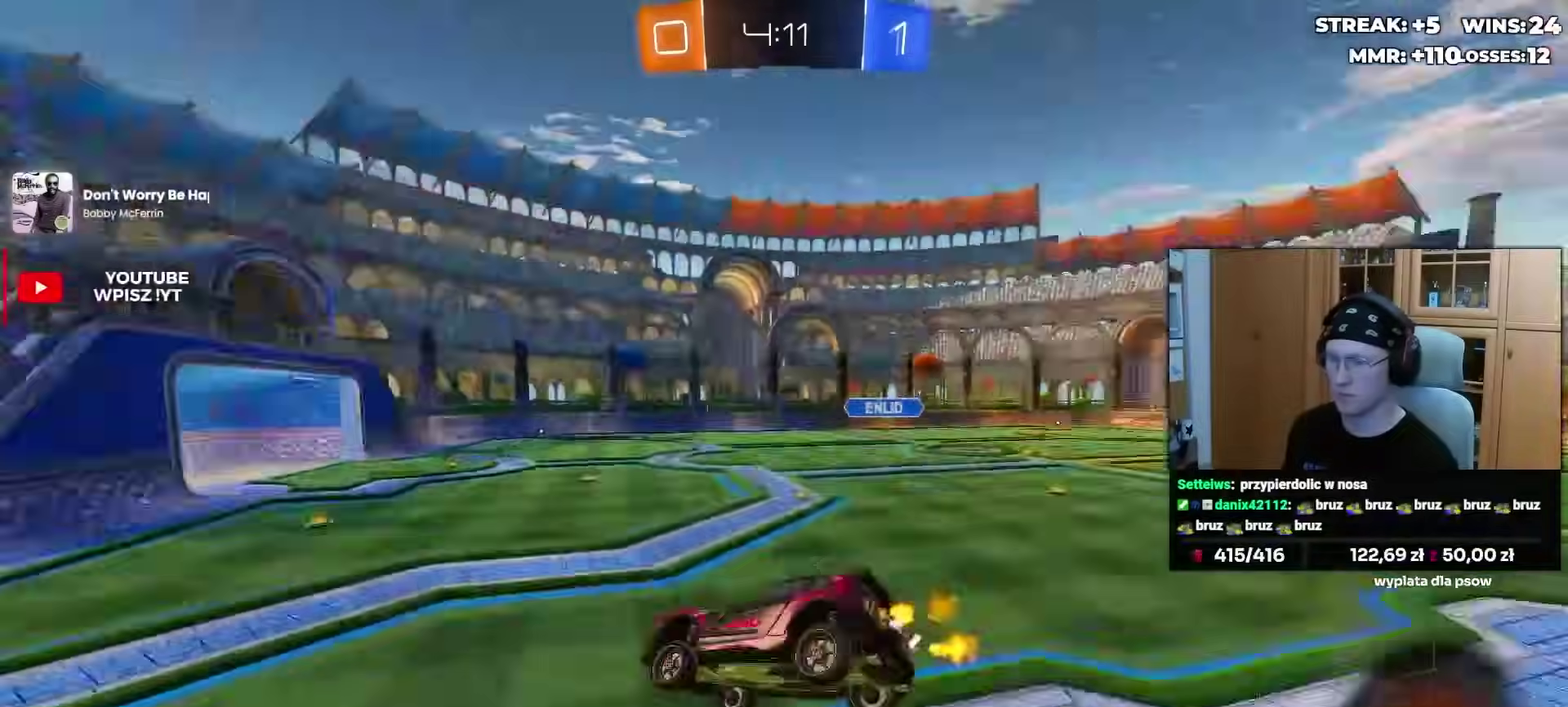
{"buttons": [], "left_stick": "center", "right_stick": "center", "events": []}
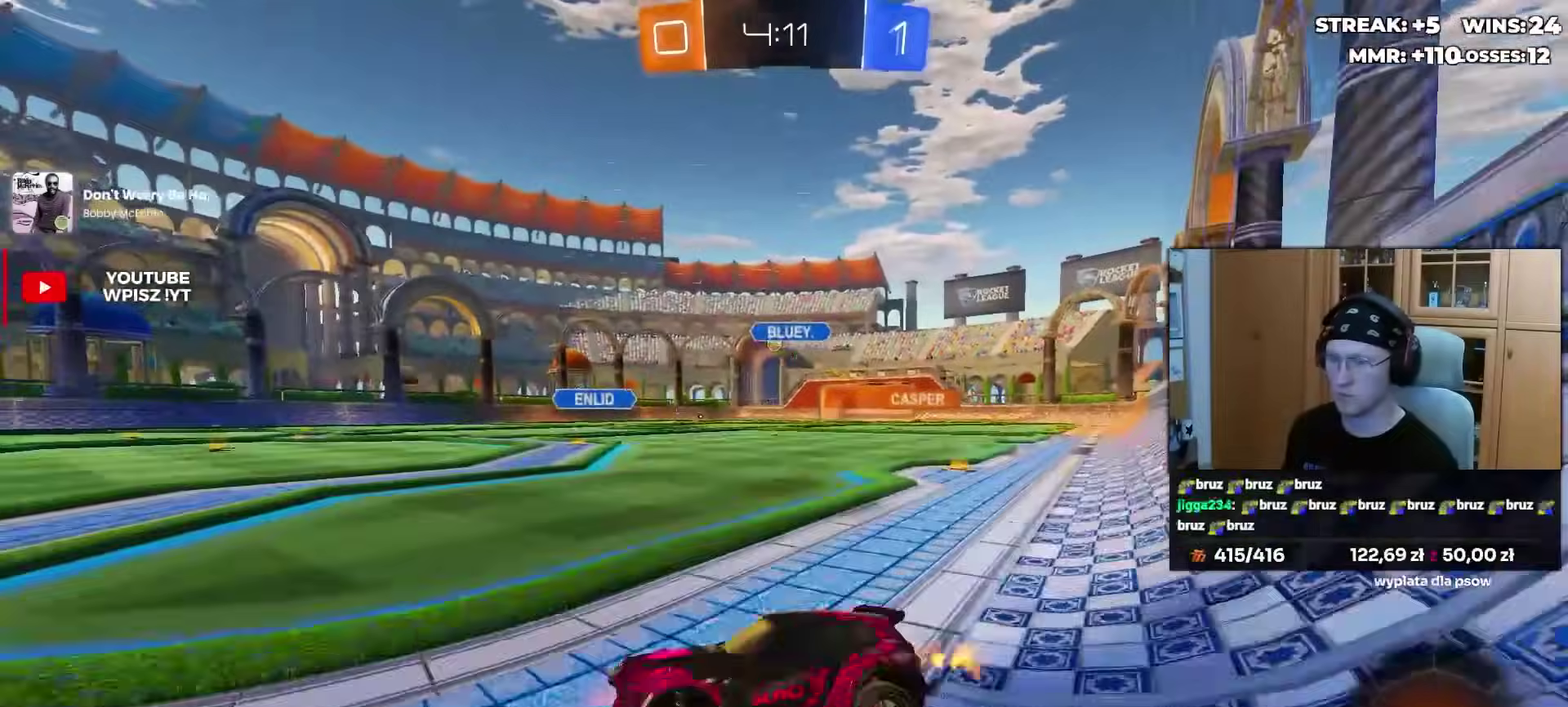
{"buttons": [], "left_stick": "center", "right_stick": "center", "events": [[50, "left_stick", "right"], [150, "left_stick", "center"], [267, "left_stick", "right"], [383, "L1", "down"], [483, "L1", "up"], [500, "left_stick", "center"]]}
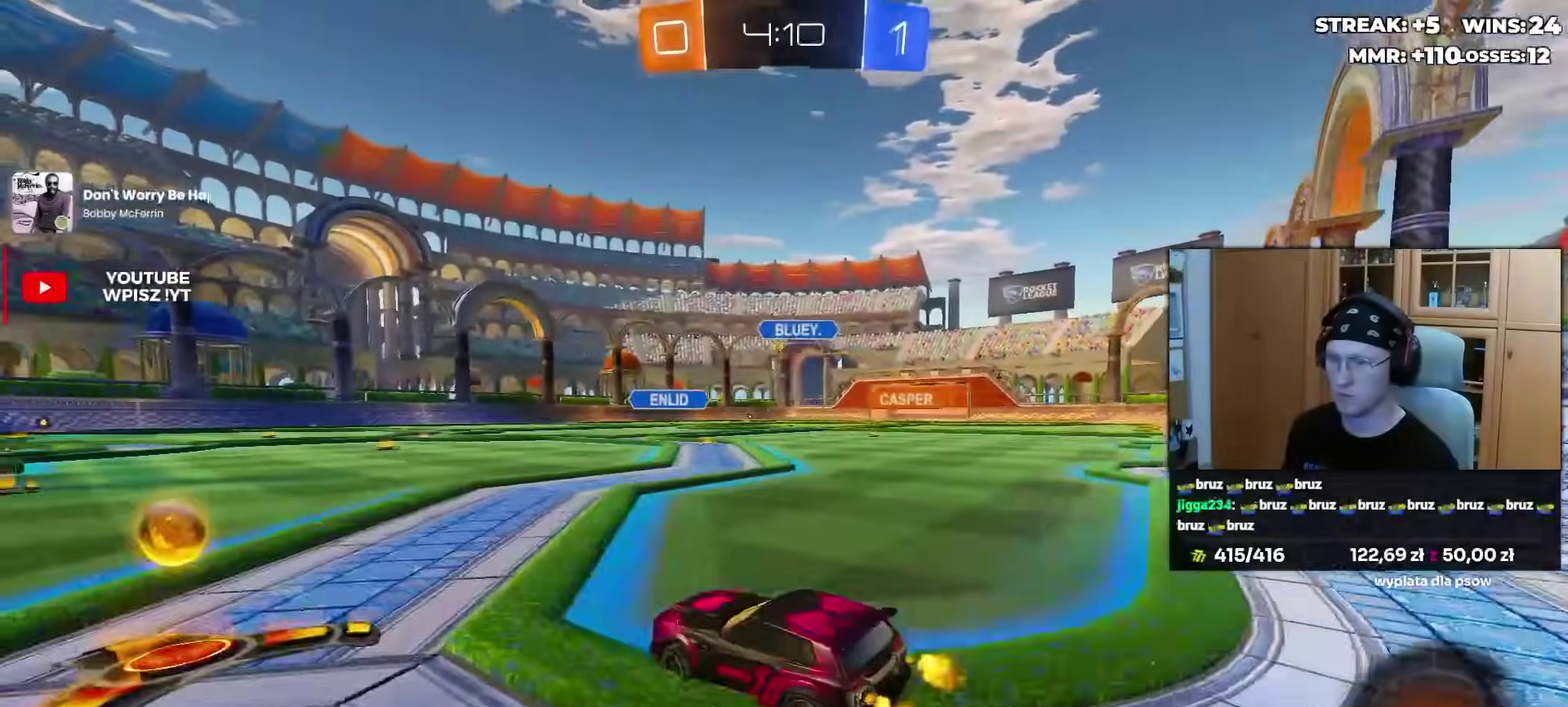
{"buttons": ["R1"], "left_stick": "right", "right_stick": "center", "events": [[400, "left_stick", "right"], [500, "R1", "down"]]}